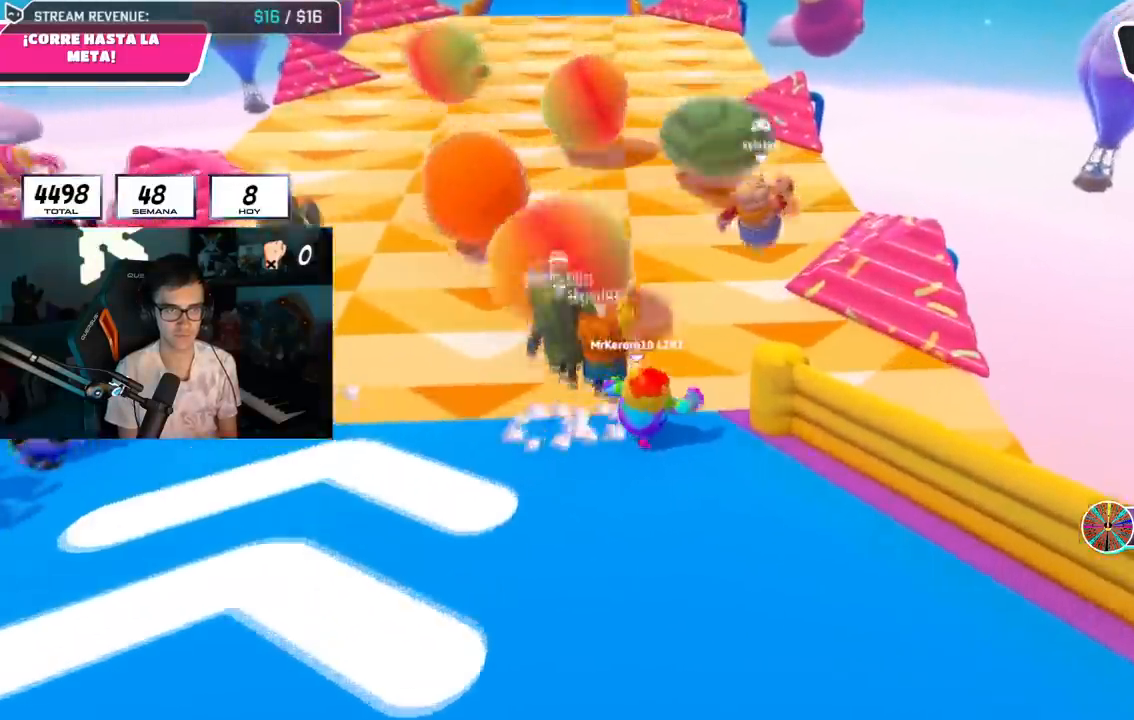
Gameplay with a controller (PlayStation layout); each line is a JSON object with the inputs held at the frame after it. "events" lists button and stick changes between this image and that frame as [ms after this image, input, new state], when the widget could be followed in between.
{"buttons": [], "left_stick": "up-right", "right_stick": "center", "events": [[167, "CROSS", "down"], [251, "left_stick", "up-right"], [434, "CROSS", "up"]]}
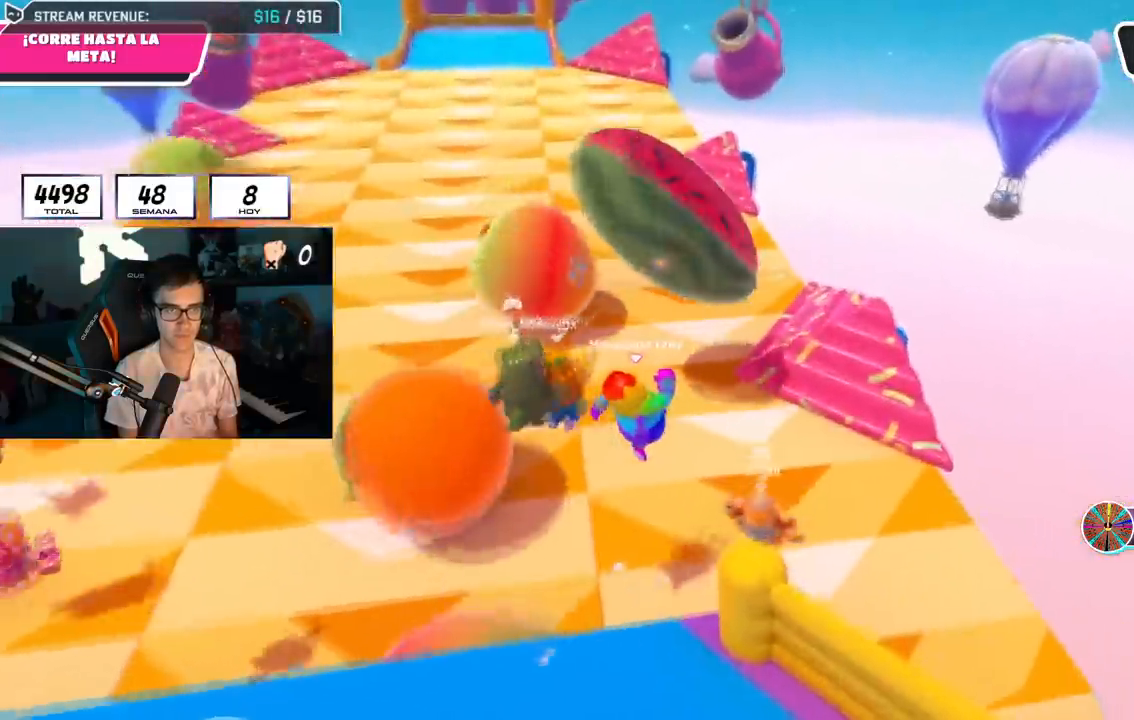
{"buttons": ["SQUARE"], "left_stick": "up-right", "right_stick": "center", "events": [[33, "left_stick", "right"], [367, "left_stick", "up-right"], [434, "SQUARE", "down"]]}
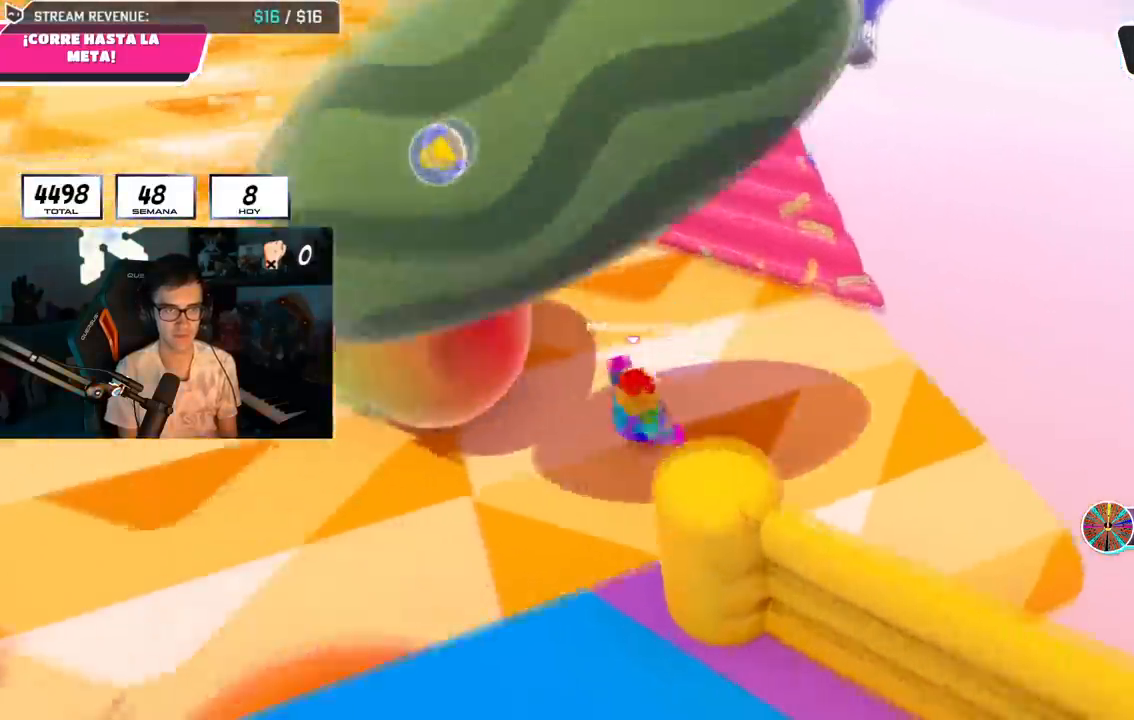
{"buttons": [], "left_stick": "up", "right_stick": "right", "events": [[67, "SQUARE", "up"], [100, "SQUARE", "down"], [217, "SQUARE", "up"], [217, "left_stick", "up"], [351, "right_stick", "right"]]}
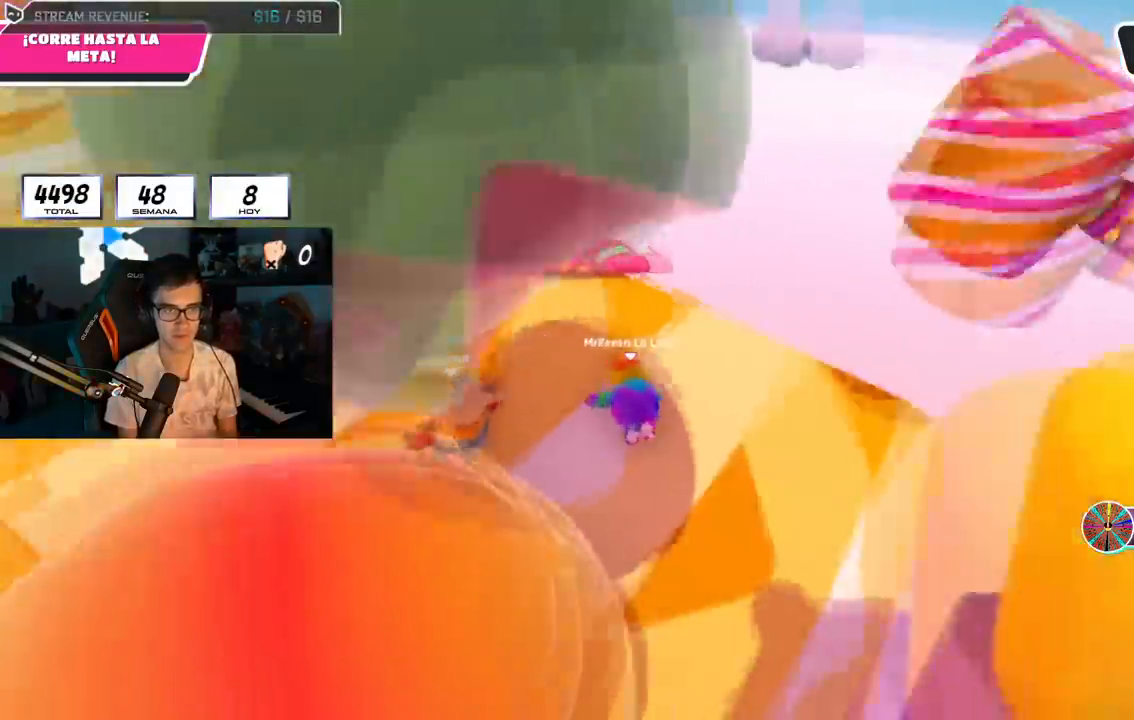
{"buttons": [], "left_stick": "left", "right_stick": "center", "events": [[83, "right_stick", "down-right"], [133, "left_stick", "up-left"], [200, "right_stick", "down"], [300, "right_stick", "center"], [333, "left_stick", "left"]]}
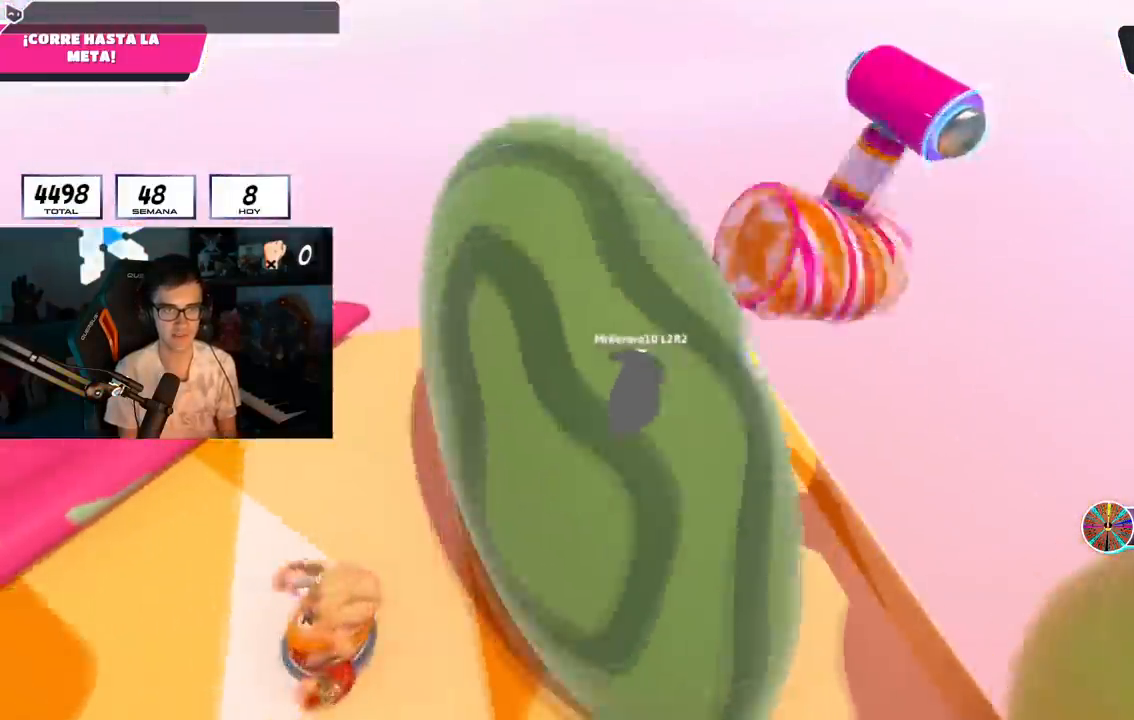
{"buttons": [], "left_stick": "left", "right_stick": "center", "events": []}
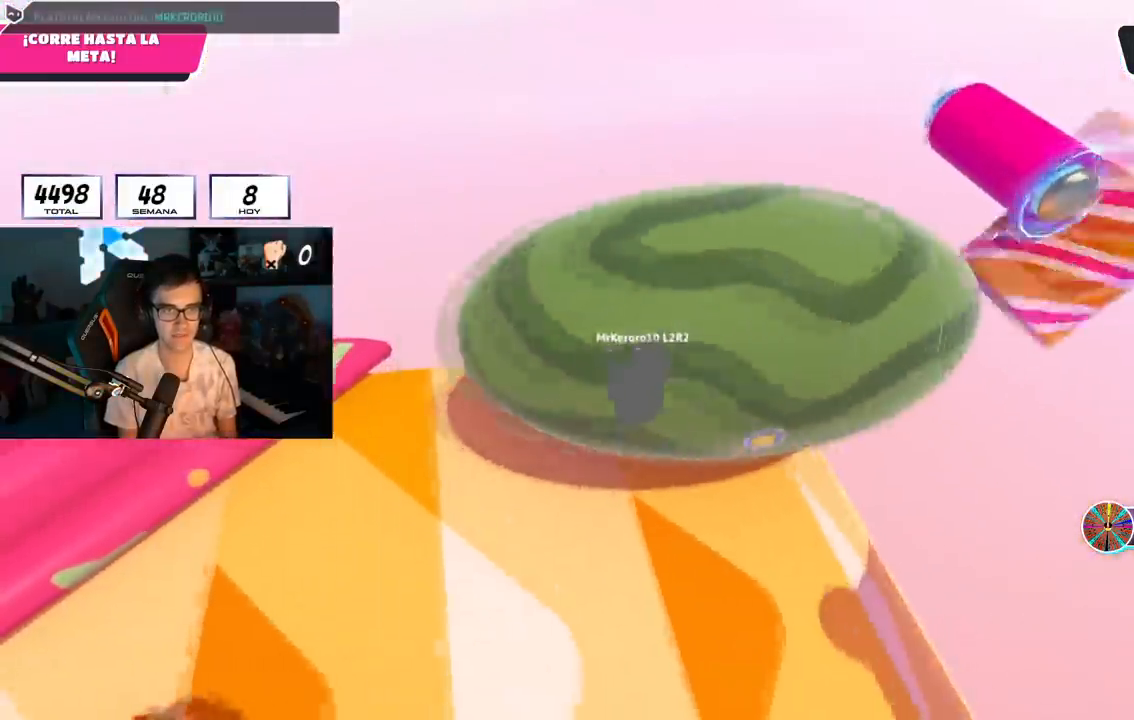
{"buttons": [], "left_stick": "up", "right_stick": "center", "events": [[500, "left_stick", "up"]]}
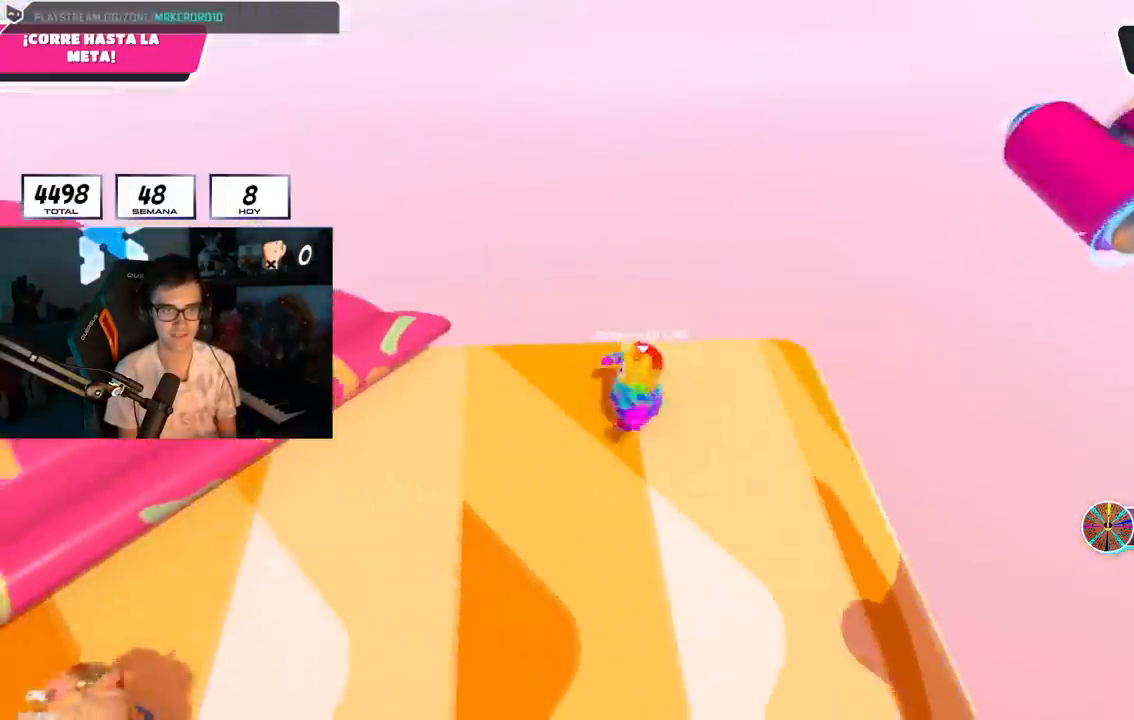
{"buttons": [], "left_stick": "right", "right_stick": "center", "events": [[67, "left_stick", "up-right"], [234, "left_stick", "left"], [451, "left_stick", "right"]]}
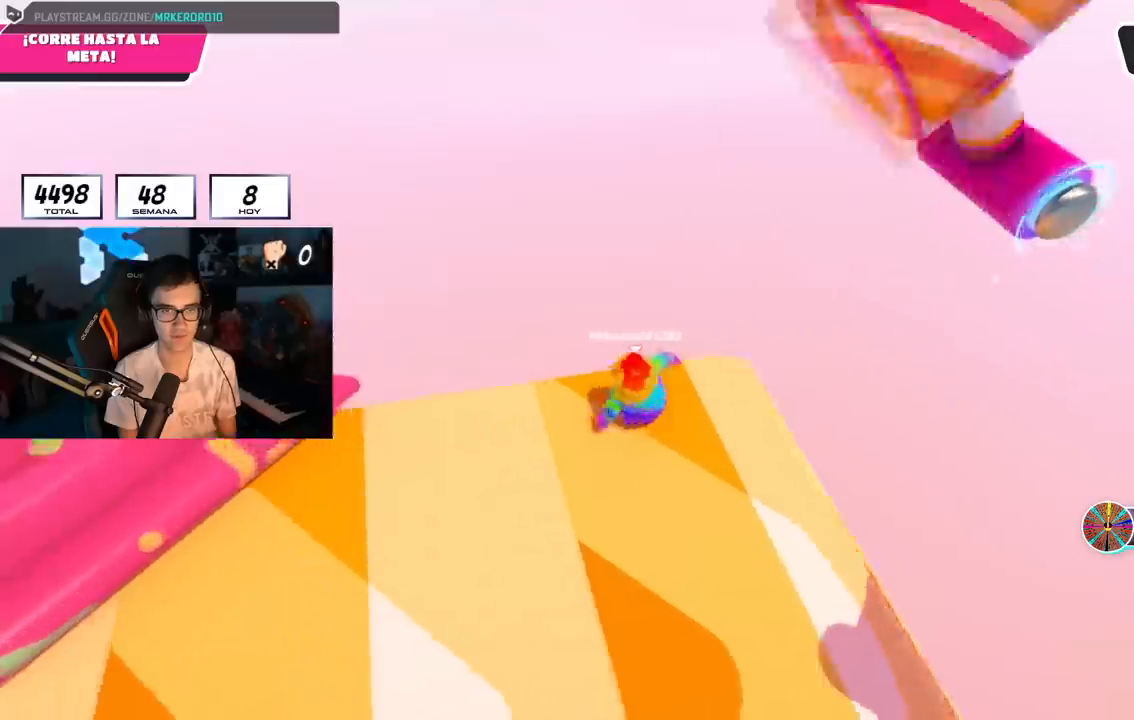
{"buttons": [], "left_stick": "left", "right_stick": "left", "events": [[200, "left_stick", "up-right"], [250, "CROSS", "down"], [333, "left_stick", "left"], [350, "CROSS", "up"], [417, "right_stick", "left"]]}
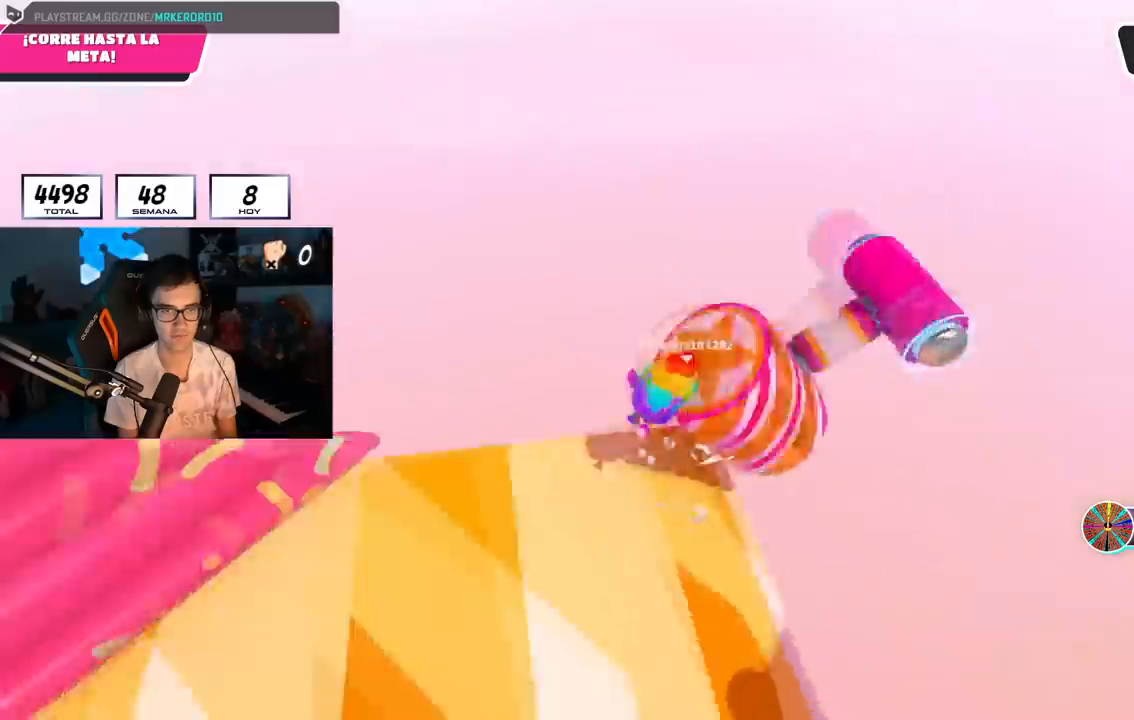
{"buttons": [], "left_stick": "up-right", "right_stick": "center", "events": [[251, "left_stick", "up"], [267, "right_stick", "center"], [351, "left_stick", "up-right"]]}
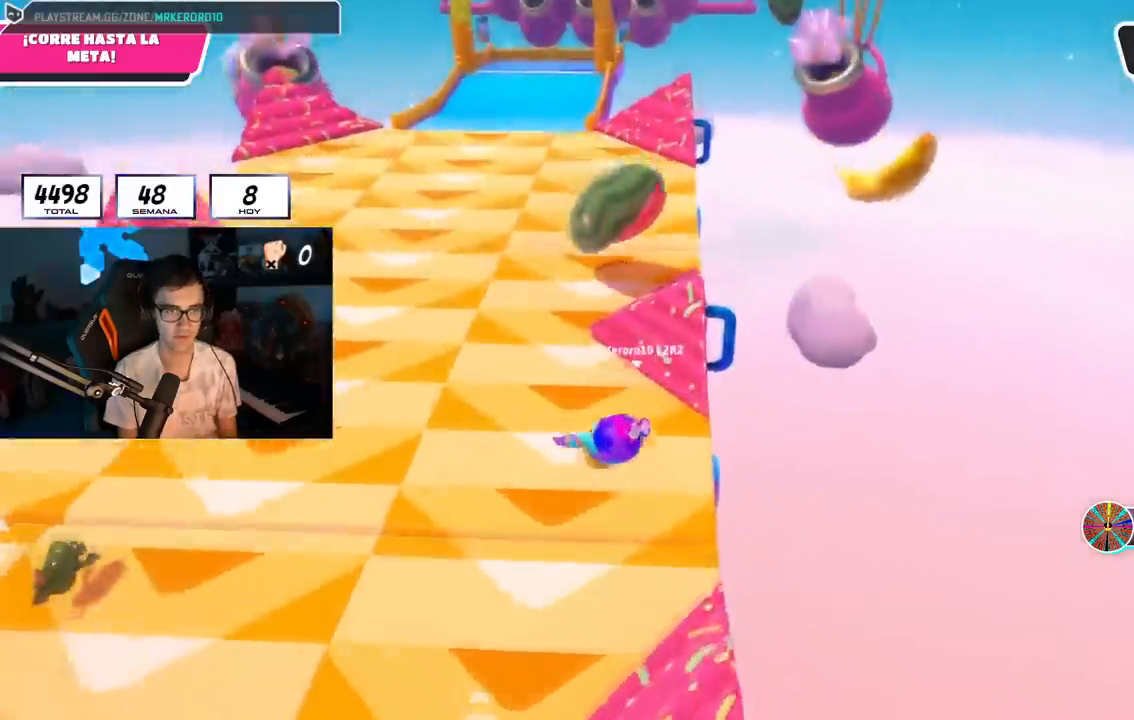
{"buttons": [], "left_stick": "left", "right_stick": "up", "events": [[250, "right_stick", "up"], [434, "left_stick", "left"]]}
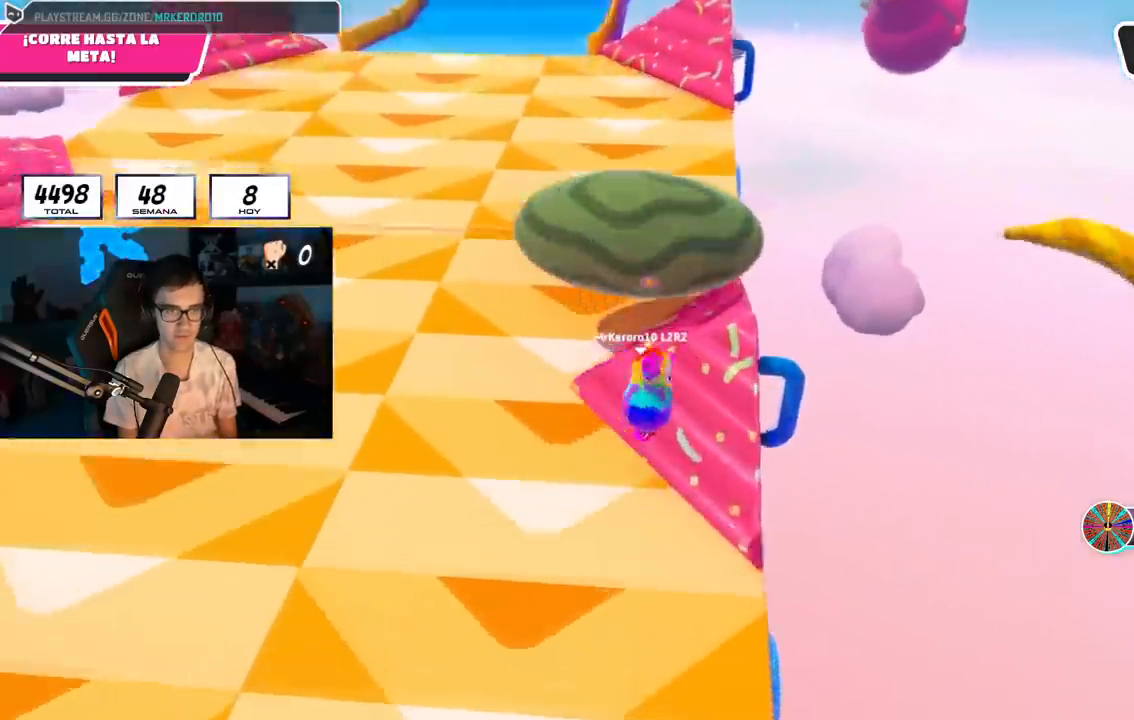
{"buttons": [], "left_stick": "right", "right_stick": "up", "events": [[84, "left_stick", "center"], [184, "left_stick", "right"], [184, "right_stick", "center"], [384, "right_stick", "up"]]}
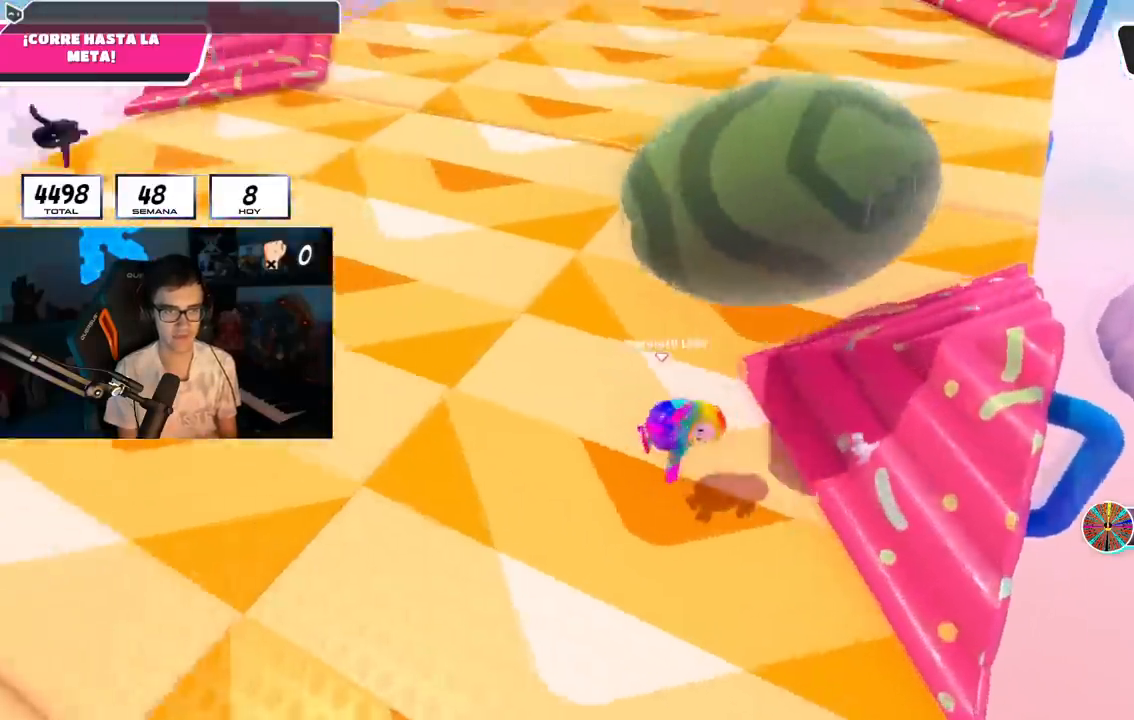
{"buttons": [], "left_stick": "right", "right_stick": "center", "events": [[233, "right_stick", "up-right"], [434, "right_stick", "center"]]}
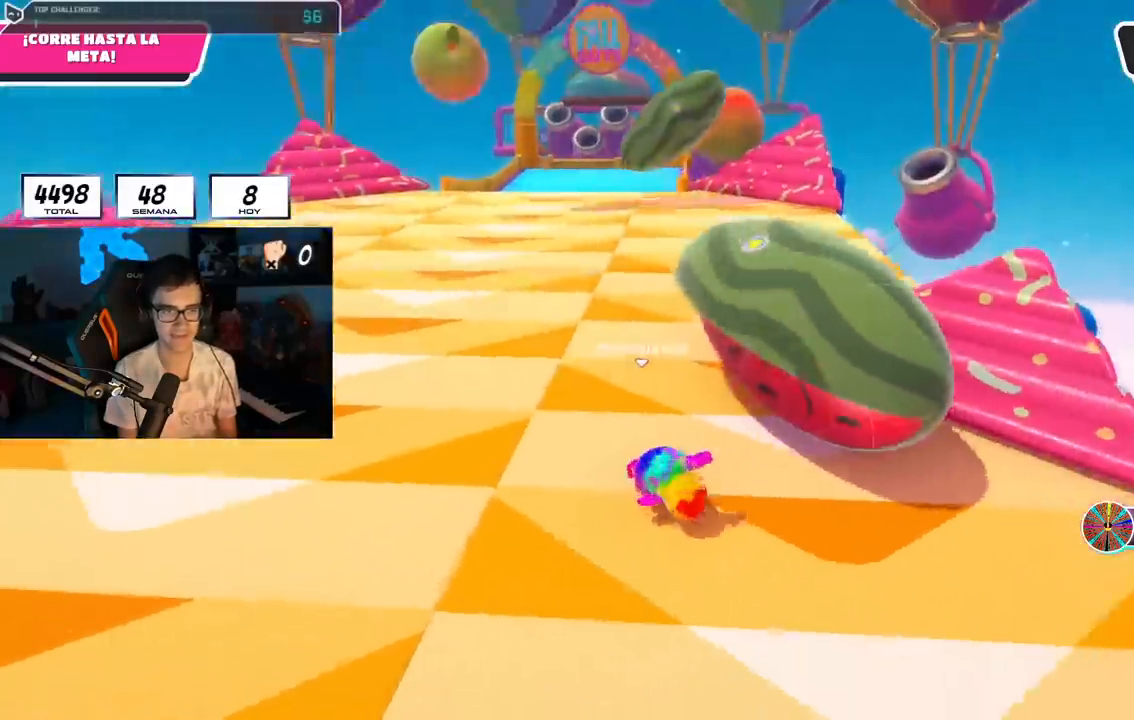
{"buttons": [], "left_stick": "right", "right_stick": "down", "events": [[100, "right_stick", "down"], [117, "left_stick", "up-right"], [251, "left_stick", "right"], [251, "right_stick", "center"], [401, "right_stick", "down"]]}
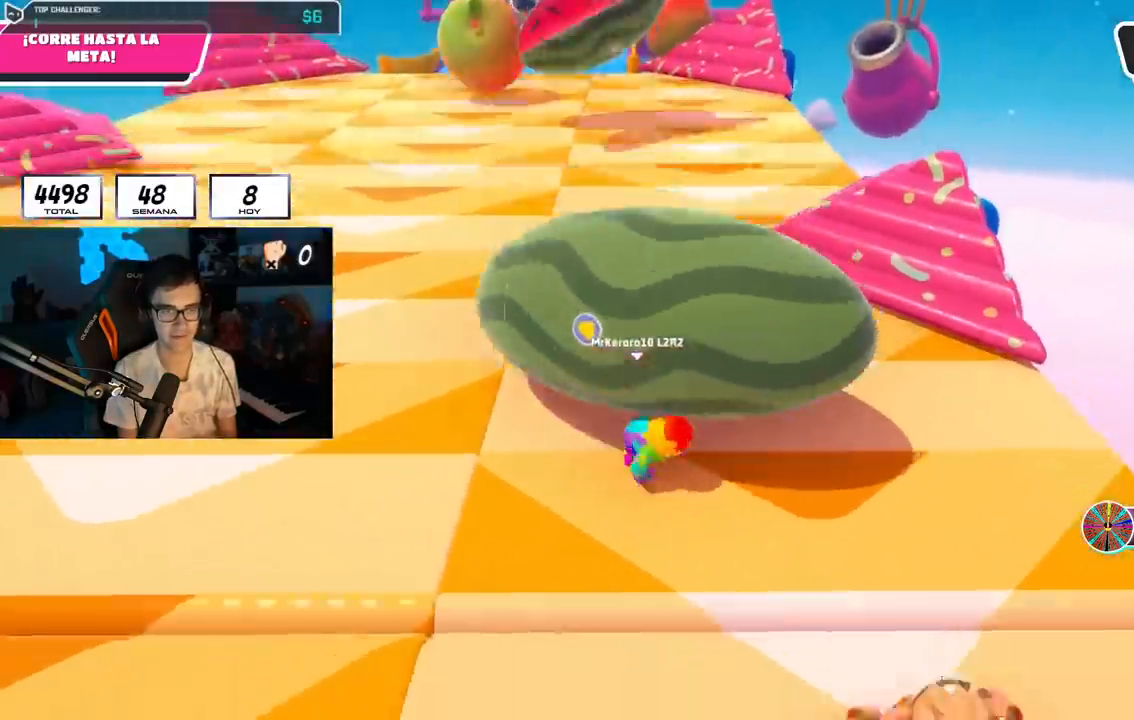
{"buttons": [], "left_stick": "up-right", "right_stick": "center", "events": [[83, "left_stick", "up-right"], [133, "right_stick", "center"]]}
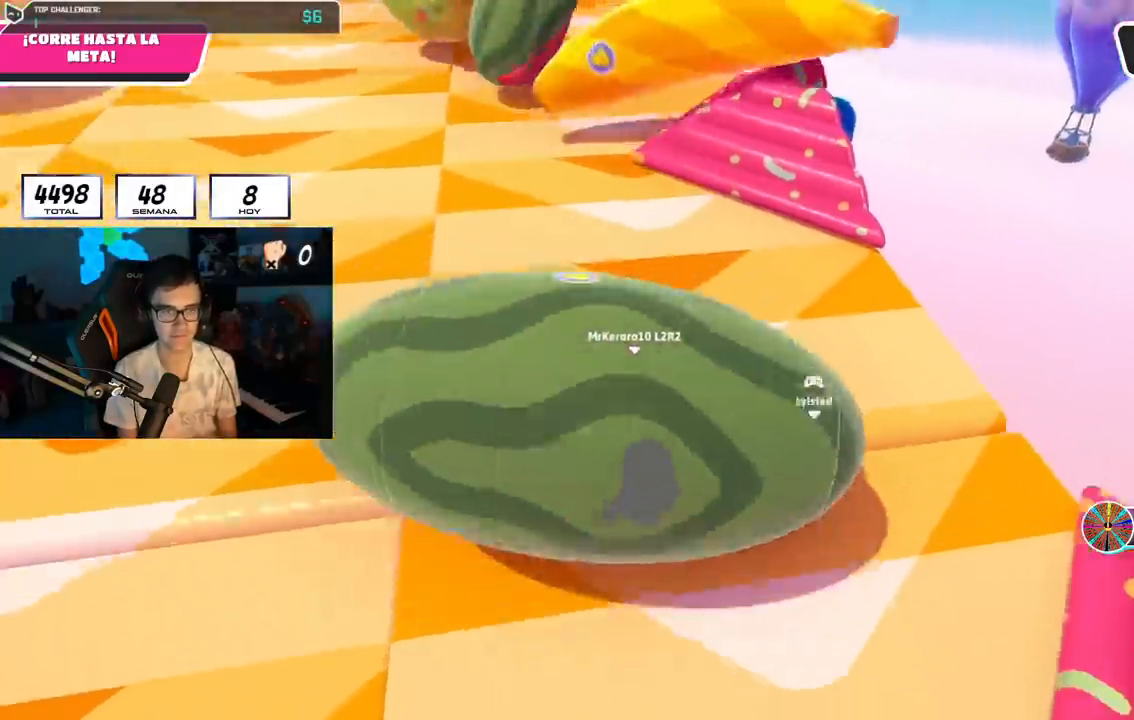
{"buttons": [], "left_stick": "down-right", "right_stick": "center", "events": [[100, "left_stick", "down-right"]]}
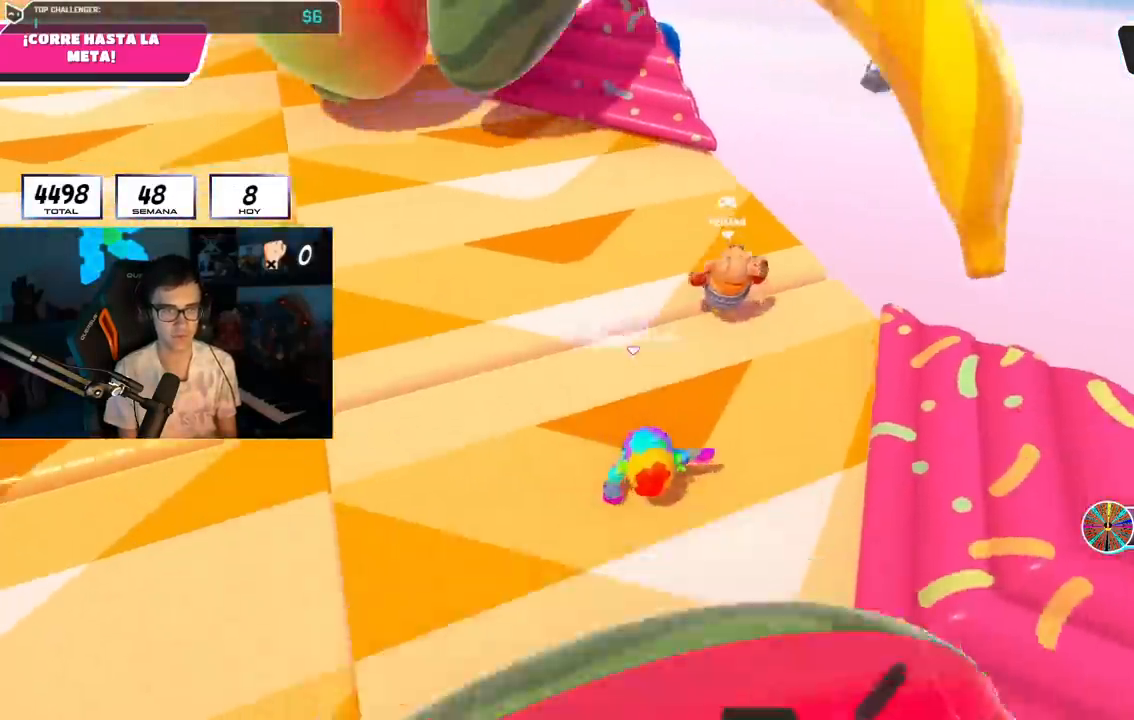
{"buttons": [], "left_stick": "up-right", "right_stick": "down-right", "events": [[67, "right_stick", "down-right"], [217, "right_stick", "center"], [317, "right_stick", "down-right"], [451, "right_stick", "center"], [484, "left_stick", "up-right"], [501, "right_stick", "down-right"]]}
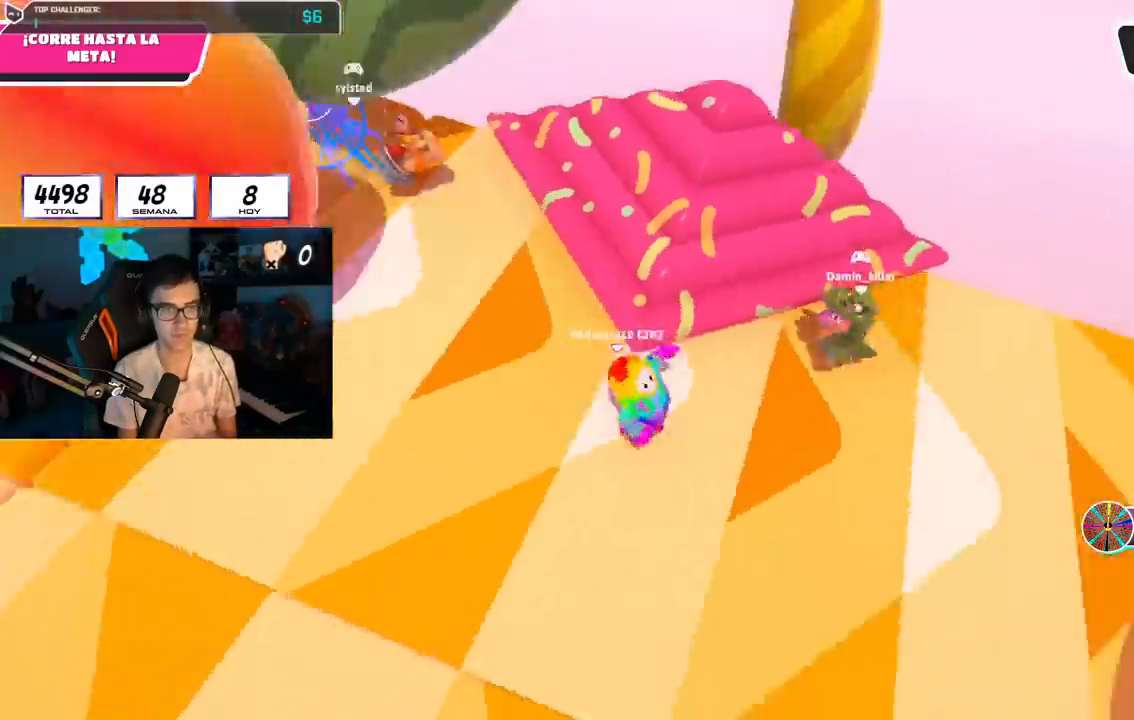
{"buttons": [], "left_stick": "left", "right_stick": "center", "events": [[100, "right_stick", "center"], [150, "left_stick", "up"], [500, "left_stick", "left"]]}
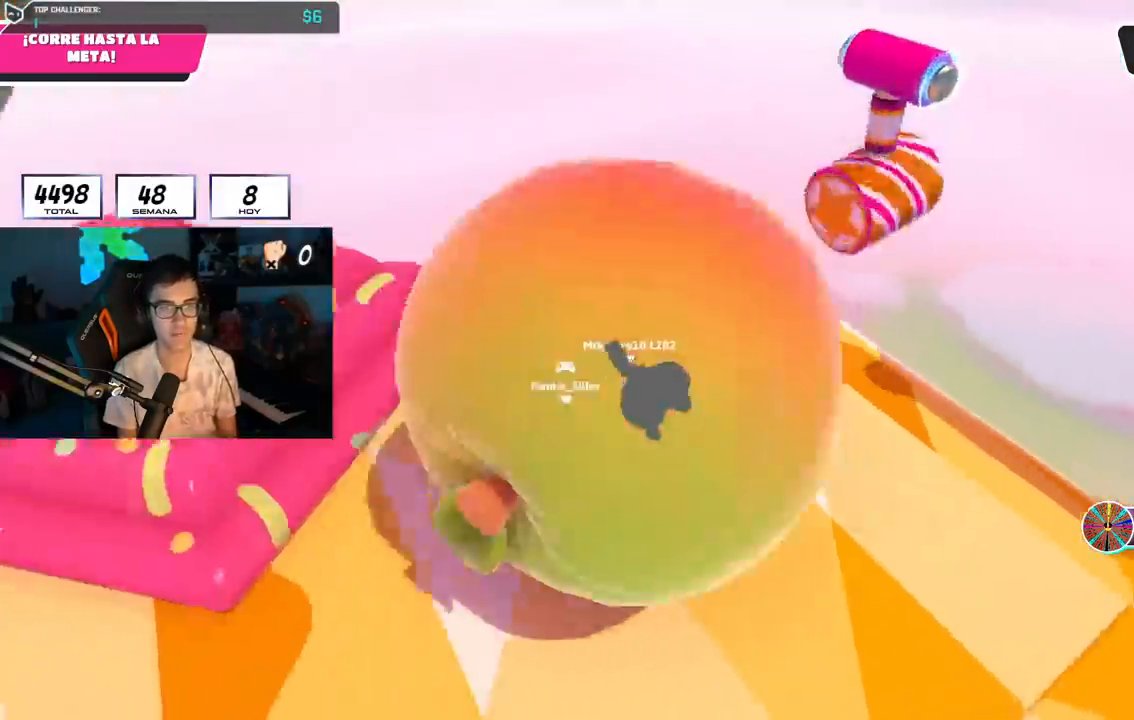
{"buttons": [], "left_stick": "left", "right_stick": "center", "events": []}
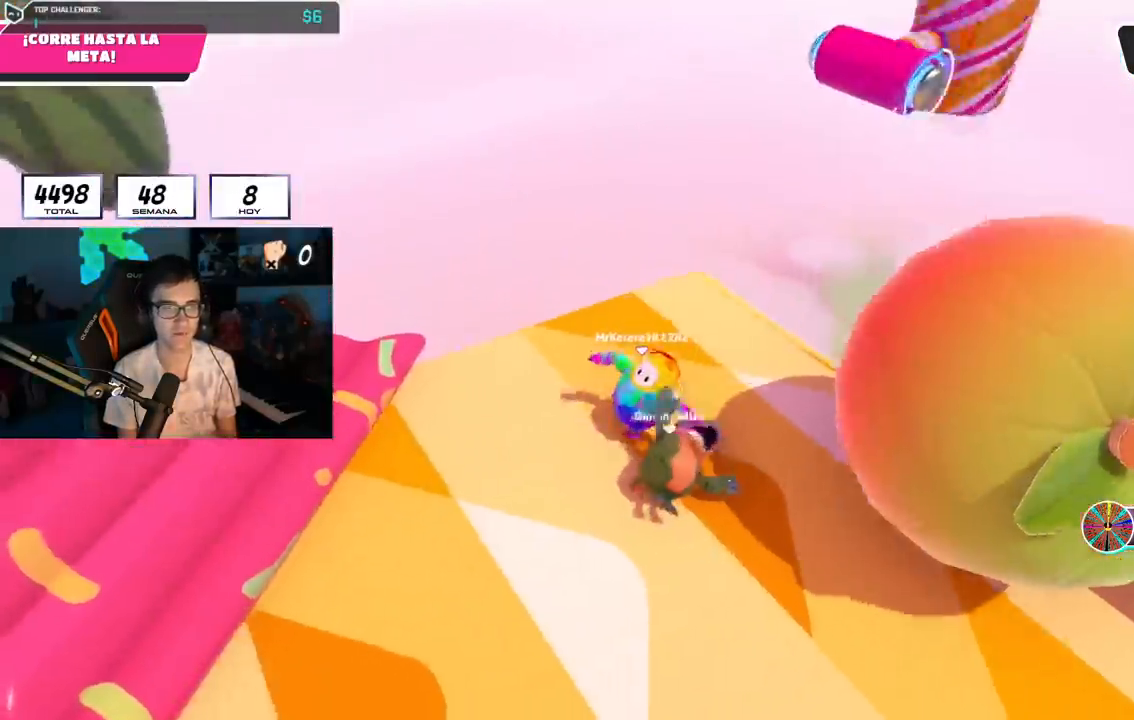
{"buttons": [], "left_stick": "up-right", "right_stick": "center", "events": [[267, "left_stick", "up-left"], [367, "R1", "down"], [417, "R1", "up"], [467, "left_stick", "up-right"]]}
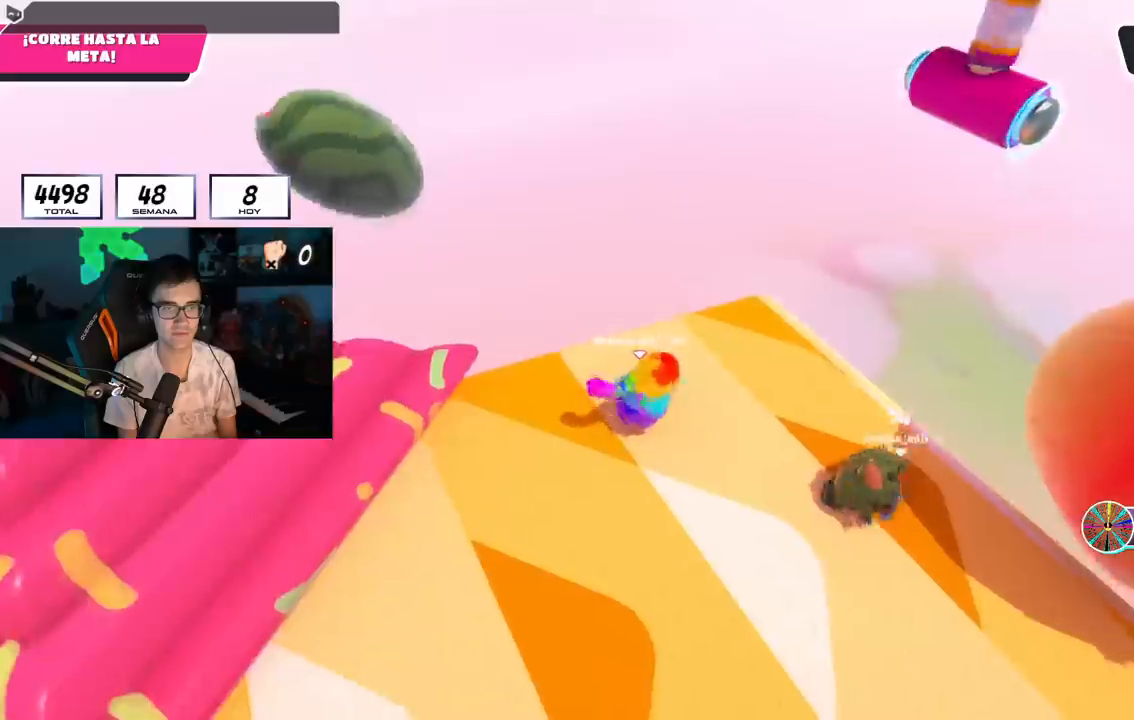
{"buttons": [], "left_stick": "up-right", "right_stick": "center", "events": [[67, "left_stick", "left"], [134, "R1", "down"], [200, "R1", "up"], [200, "left_stick", "down"], [284, "left_stick", "down-left"], [417, "left_stick", "up-right"]]}
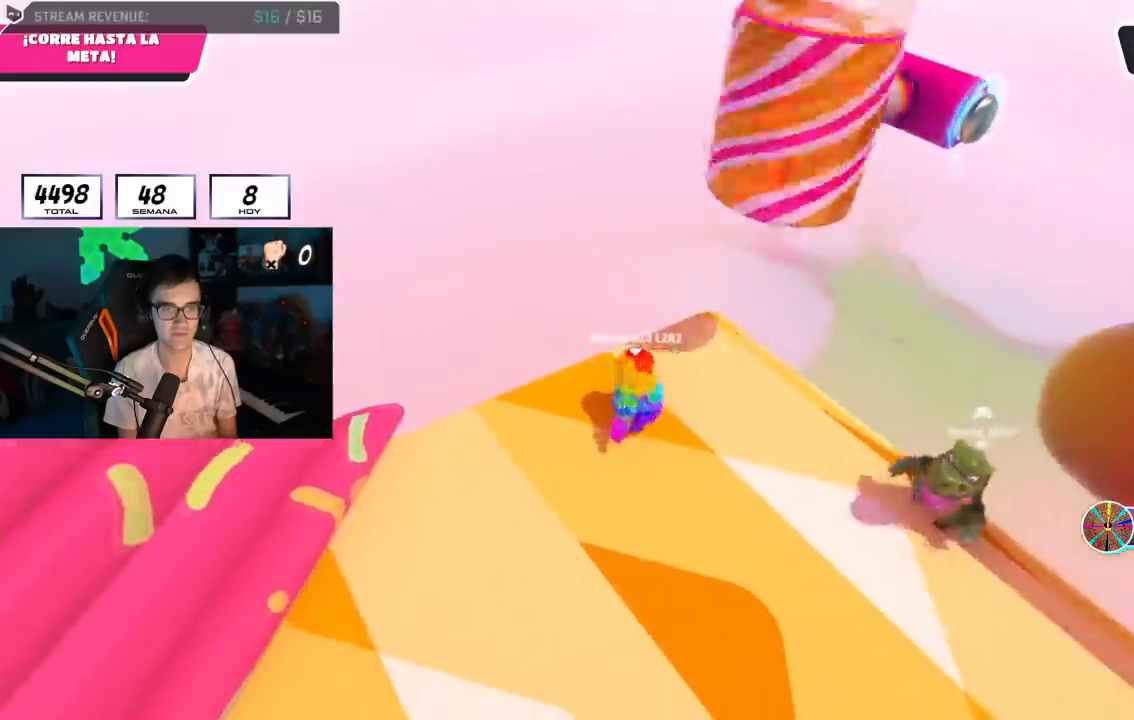
{"buttons": [], "left_stick": "down-right", "right_stick": "left", "events": [[300, "CROSS", "down"], [400, "CROSS", "up"], [450, "right_stick", "left"], [467, "left_stick", "down-right"]]}
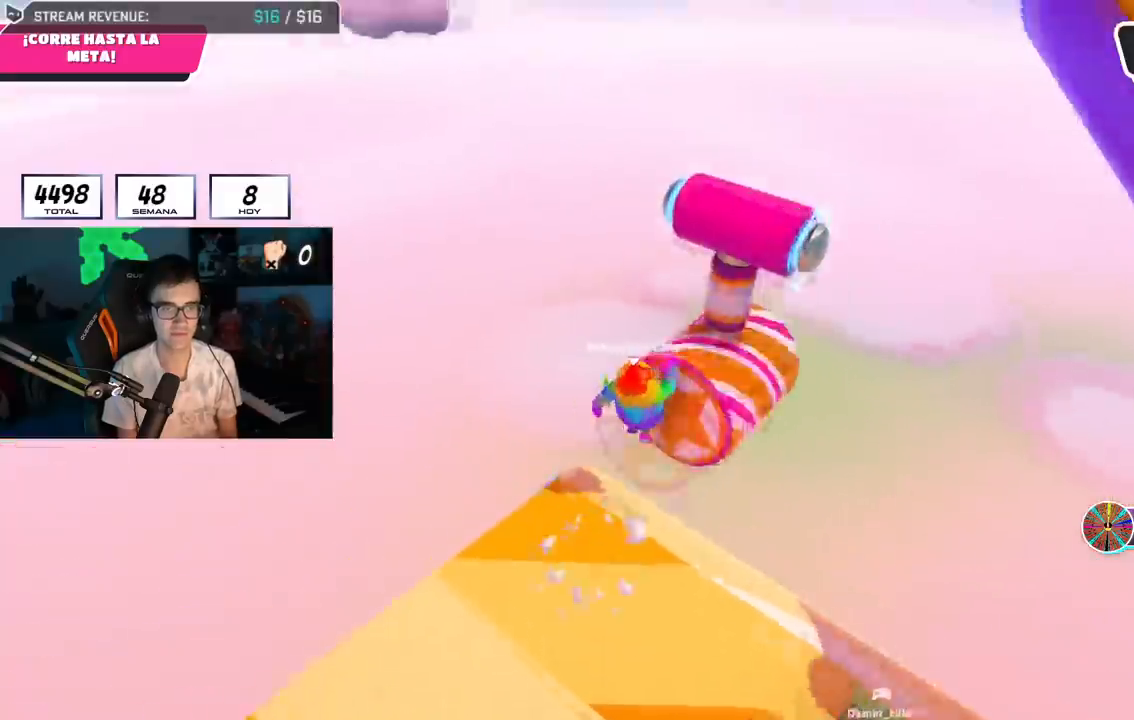
{"buttons": [], "left_stick": "up-left", "right_stick": "center", "events": [[17, "left_stick", "down-left"], [200, "left_stick", "left"], [317, "left_stick", "up-left"], [384, "right_stick", "center"]]}
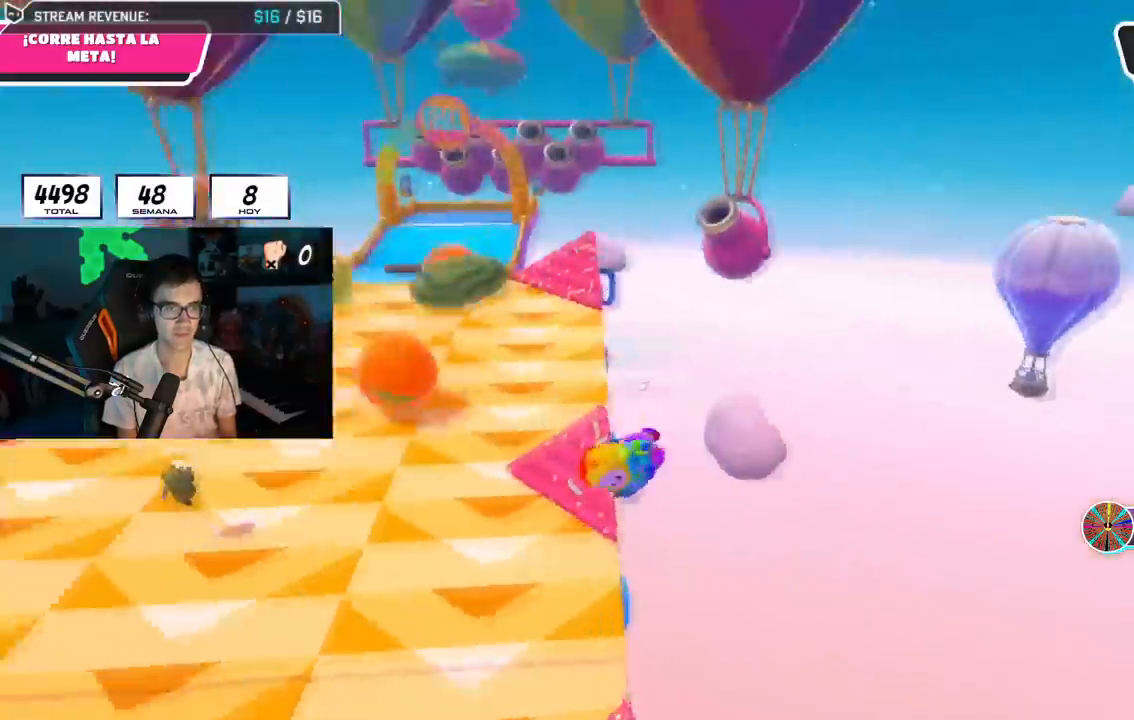
{"buttons": [], "left_stick": "up-left", "right_stick": "center", "events": [[66, "left_stick", "up"], [200, "left_stick", "up-left"]]}
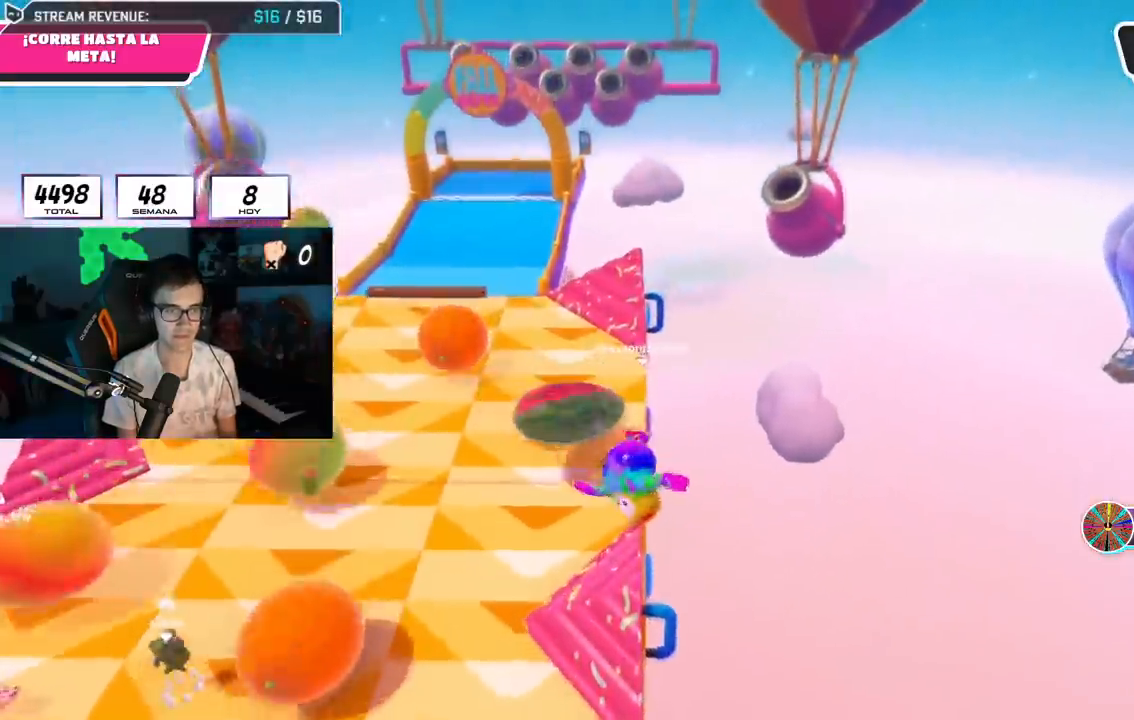
{"buttons": [], "left_stick": "up", "right_stick": "up", "events": [[217, "left_stick", "up"], [317, "right_stick", "up"]]}
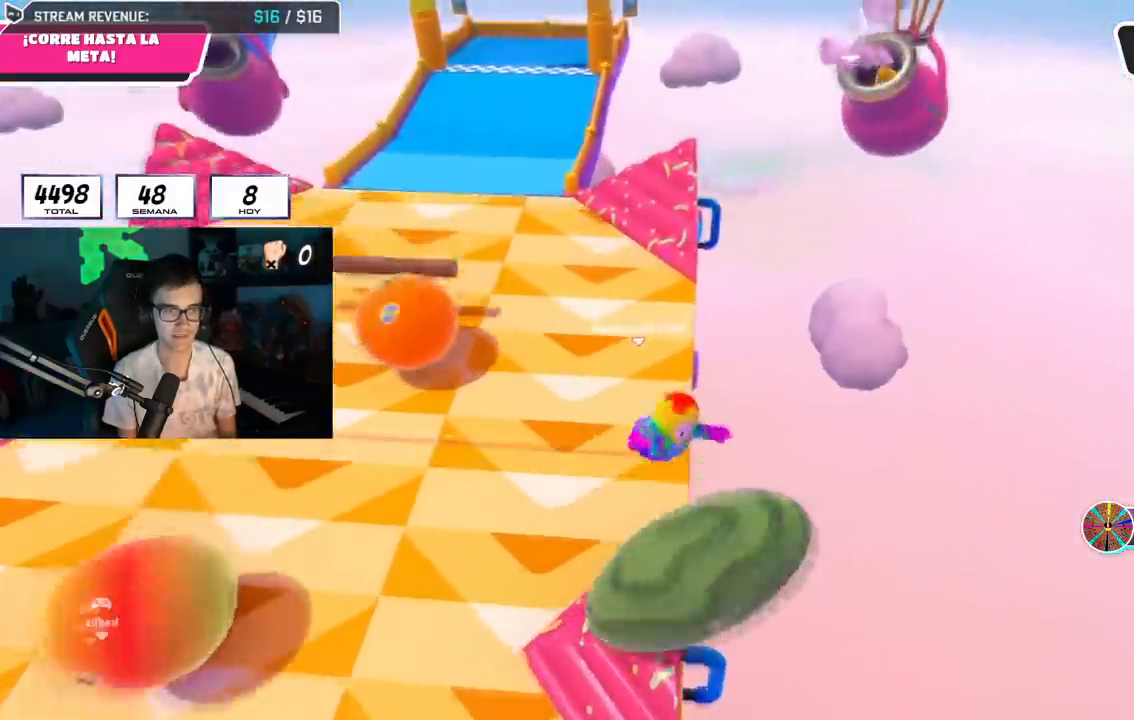
{"buttons": [], "left_stick": "up", "right_stick": "center", "events": [[217, "right_stick", "center"], [250, "left_stick", "right"], [350, "right_stick", "down"], [417, "left_stick", "up"], [467, "right_stick", "center"]]}
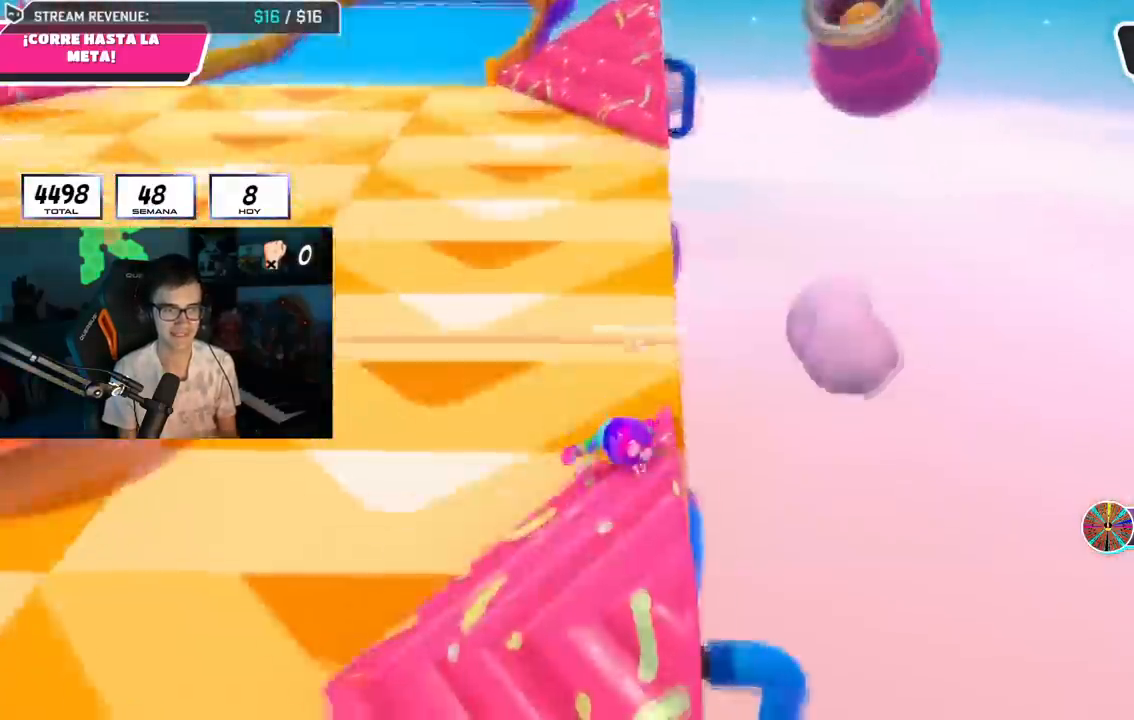
{"buttons": [], "left_stick": "up-right", "right_stick": "up", "events": [[117, "left_stick", "up-right"], [134, "right_stick", "up"]]}
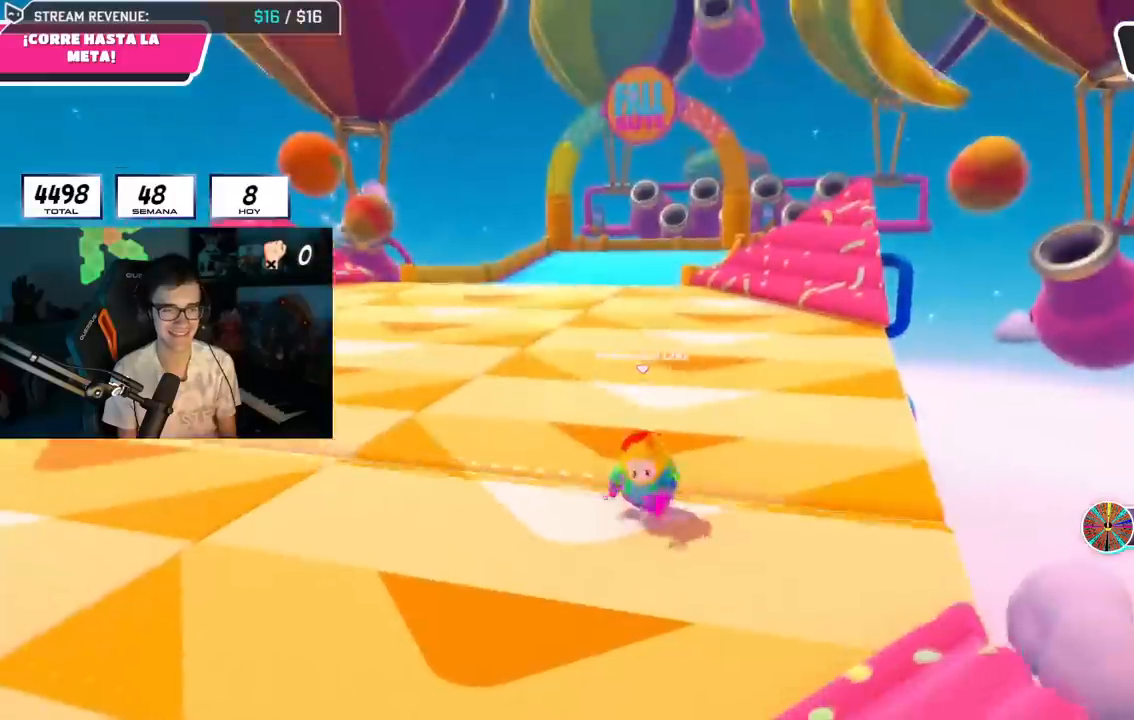
{"buttons": [], "left_stick": "up-right", "right_stick": "down", "events": [[150, "right_stick", "center"], [400, "right_stick", "down"]]}
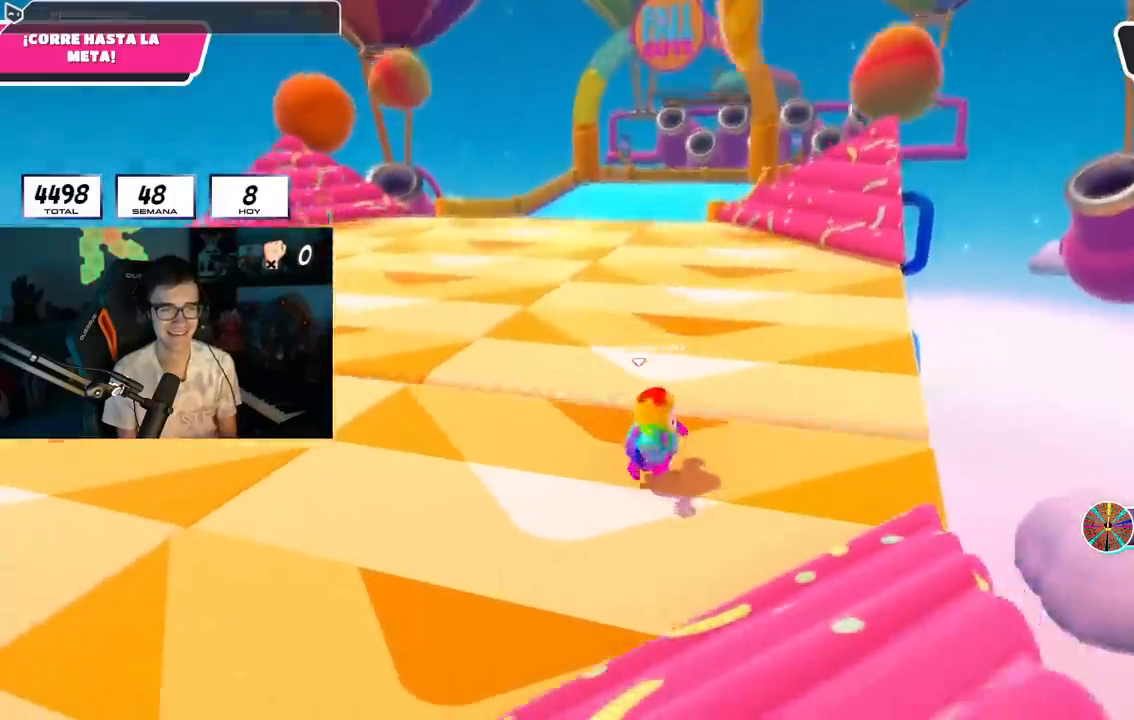
{"buttons": ["CROSS"], "left_stick": "up-right", "right_stick": "center", "events": [[100, "right_stick", "center"], [150, "right_stick", "up"], [434, "CROSS", "down"], [451, "right_stick", "center"]]}
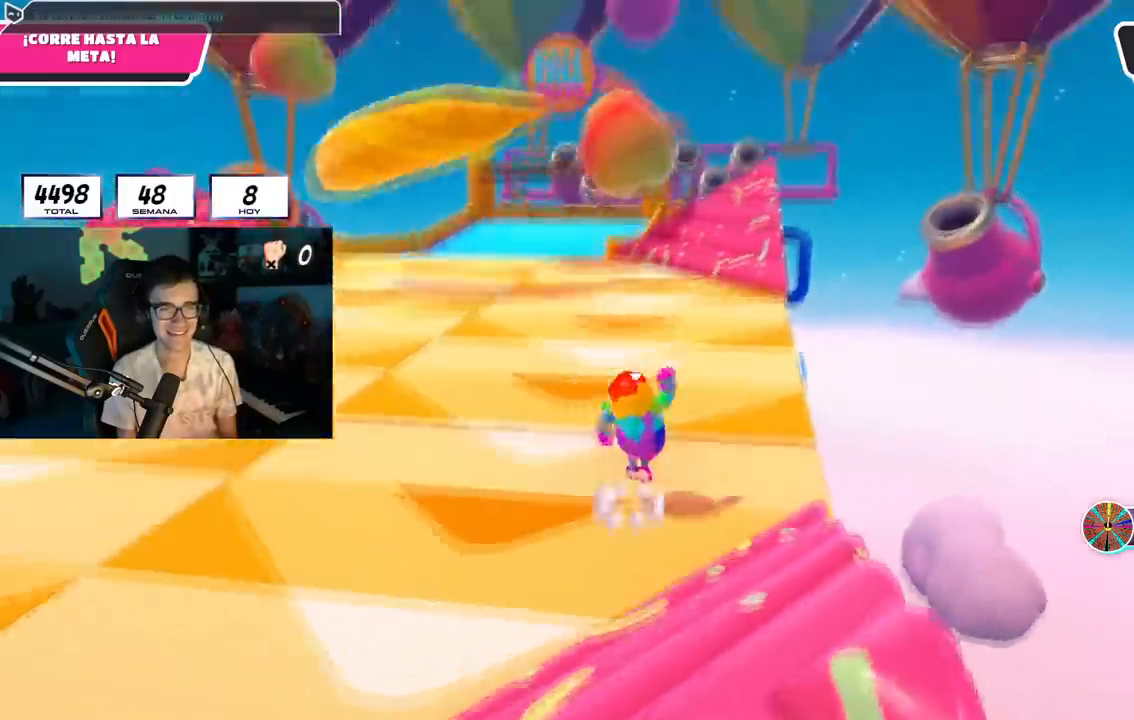
{"buttons": ["CROSS"], "left_stick": "up", "right_stick": "center", "events": [[83, "CROSS", "up"], [116, "left_stick", "up"], [150, "right_stick", "up"], [283, "right_stick", "center"], [483, "CROSS", "down"]]}
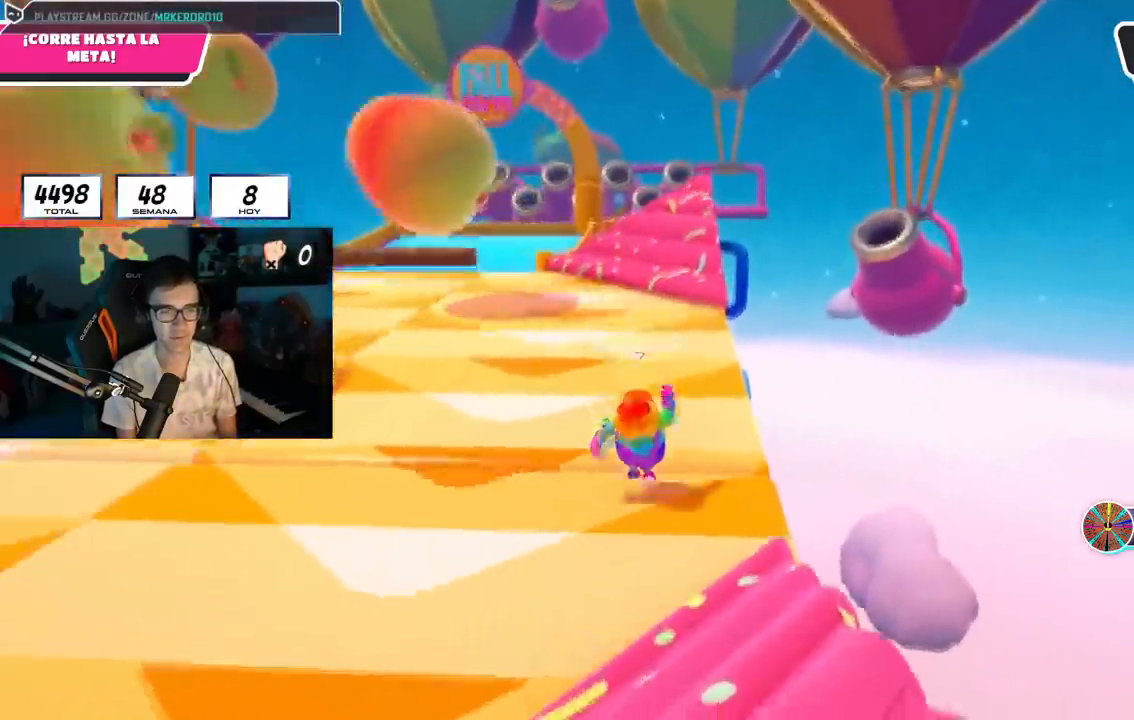
{"buttons": [], "left_stick": "up", "right_stick": "center", "events": [[234, "CROSS", "up"]]}